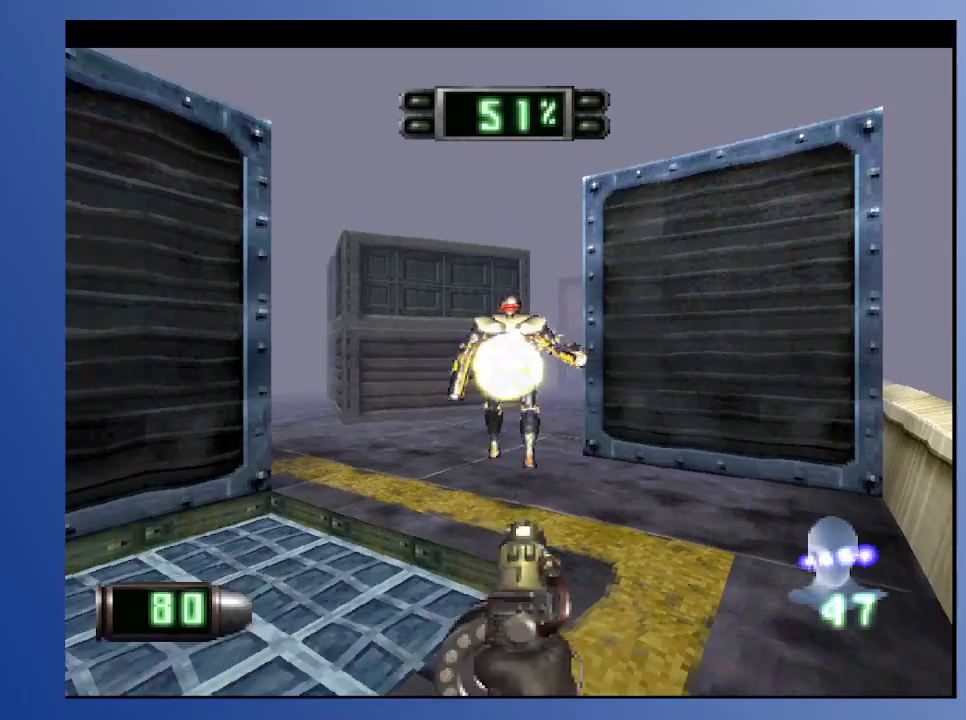
Gameplay with a controller (Xbox layout); each line is a JSON object with the inputs held at the frame after it. "events" lists button and stick changes between this image and that frame as [ms after this image, input, new state], when the widget could be followed in between. Not read: L3 R3.
{"buttons": ["L2"], "left_stick": "down-left", "right_stick": "center", "events": [[50, "A", "up"], [67, "DPAD_DOWN", "up"], [133, "A", "down"], [233, "A", "up"], [267, "DPAD_DOWN", "down"], [267, "DPAD_RIGHT", "down"], [267, "L2", "down"], [450, "DPAD_RIGHT", "up"], [467, "DPAD_DOWN", "up"]]}
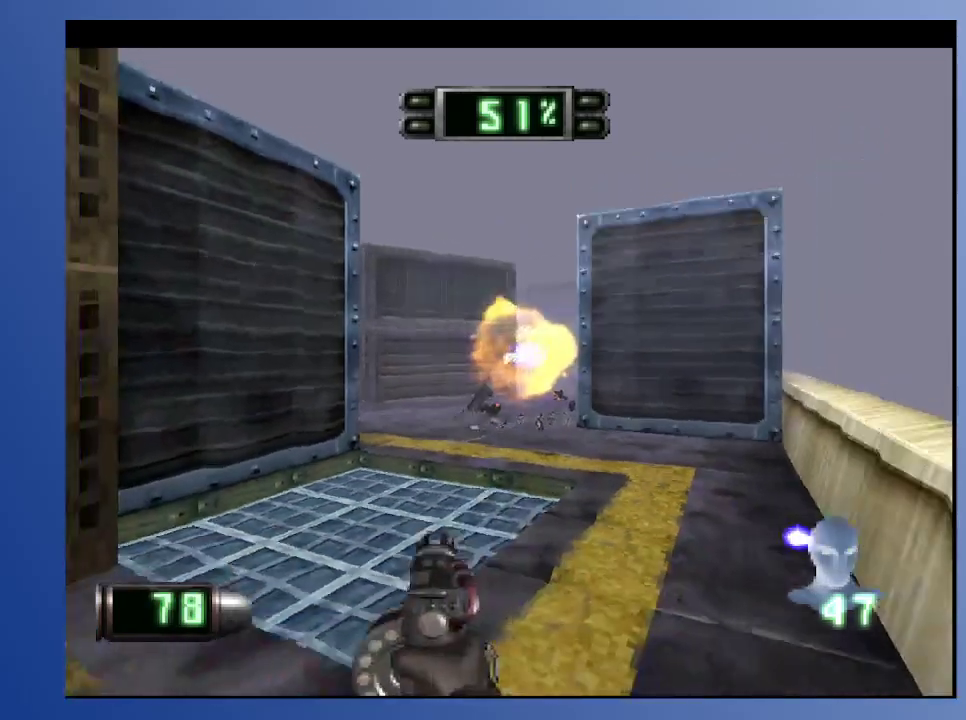
{"buttons": ["R2", "DPAD_UP"], "left_stick": "down-left", "right_stick": "center", "events": [[133, "L2", "up"], [217, "DPAD_UP", "down"], [367, "R2", "down"]]}
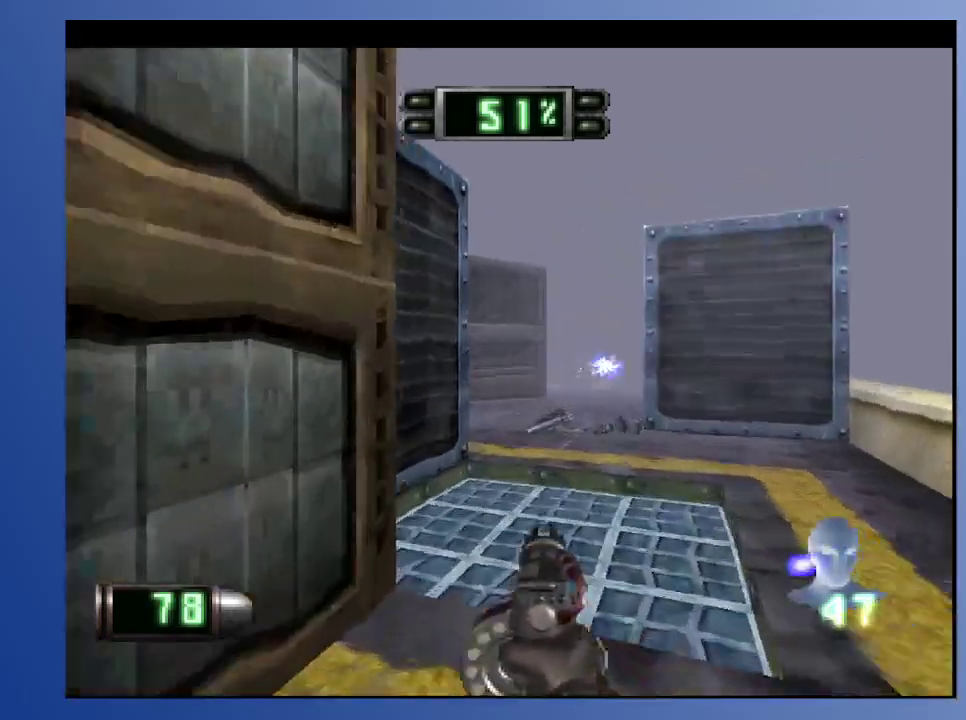
{"buttons": [], "left_stick": "down-left", "right_stick": "center", "events": [[50, "DPAD_LEFT", "down"], [83, "DPAD_UP", "up"], [317, "DPAD_LEFT", "up"], [500, "R2", "up"]]}
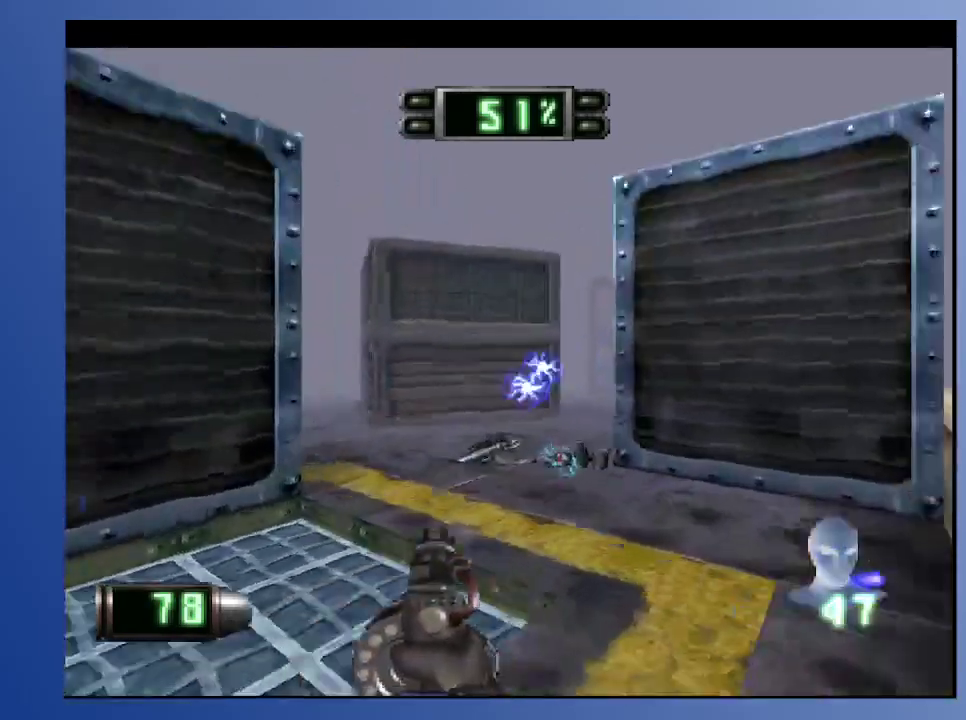
{"buttons": ["DPAD_UP", "DPAD_LEFT"], "left_stick": "down-left", "right_stick": "center", "events": [[50, "DPAD_UP", "down"], [100, "DPAD_LEFT", "down"], [117, "DPAD_LEFT", "up"], [267, "DPAD_LEFT", "down"]]}
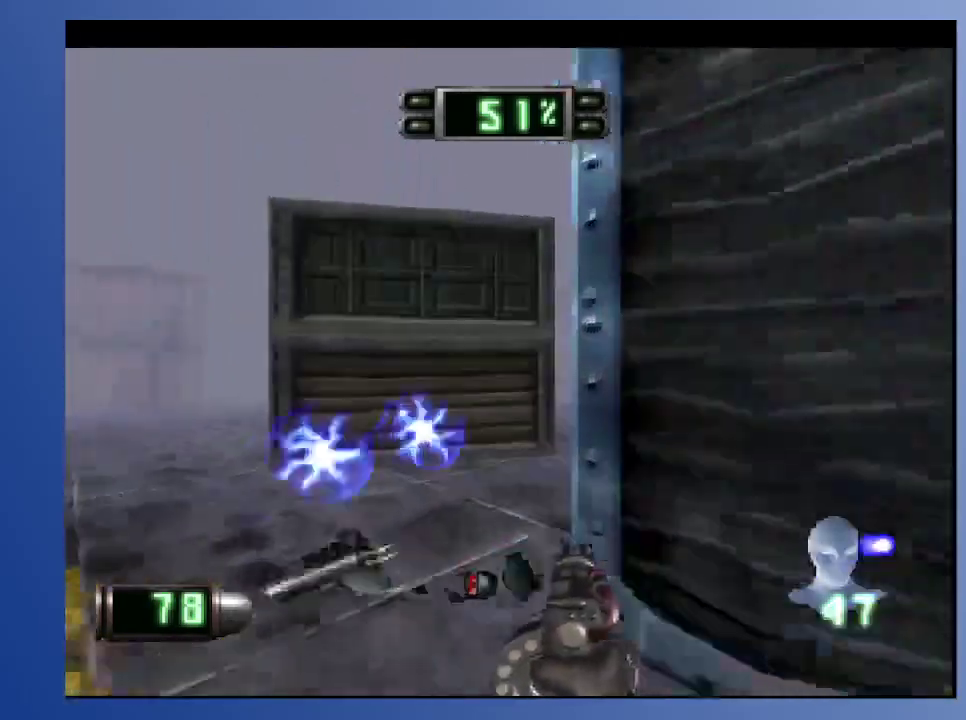
{"buttons": ["DPAD_DOWN", "DPAD_LEFT"], "left_stick": "down-left", "right_stick": "center", "events": [[117, "DPAD_LEFT", "up"], [117, "DPAD_UP", "up"], [350, "DPAD_LEFT", "down"], [433, "DPAD_DOWN", "down"]]}
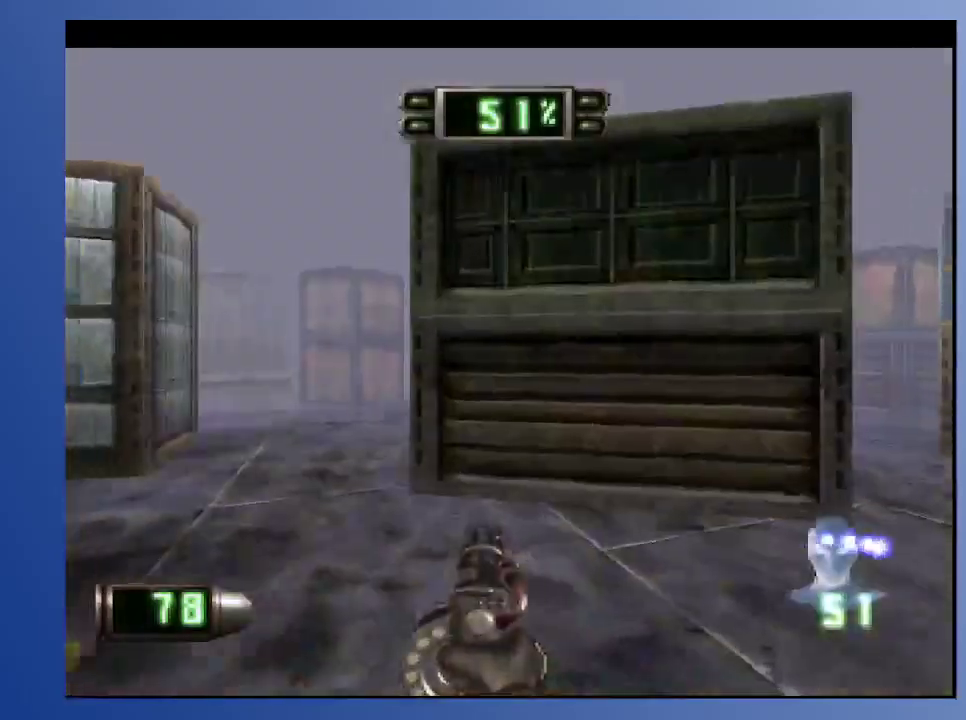
{"buttons": ["R2", "DPAD_UP", "DPAD_LEFT"], "left_stick": "down-left", "right_stick": "center", "events": [[133, "DPAD_DOWN", "up"], [133, "DPAD_LEFT", "up"], [433, "DPAD_LEFT", "down"], [433, "DPAD_UP", "down"], [467, "R2", "down"]]}
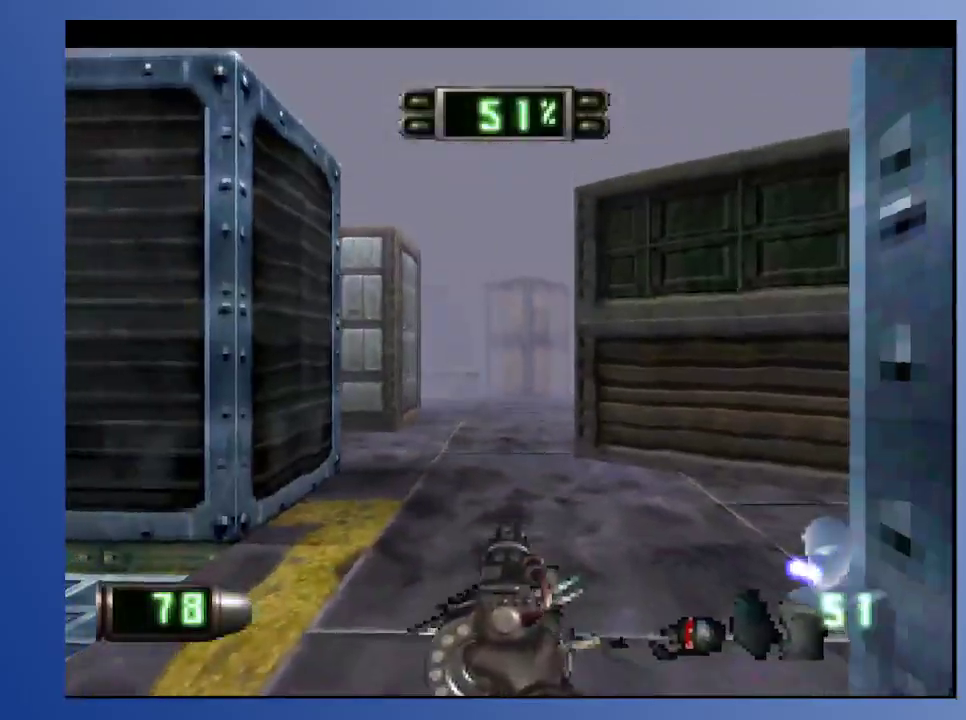
{"buttons": ["R2"], "left_stick": "down-left", "right_stick": "center", "events": [[150, "R2", "up"], [267, "DPAD_LEFT", "up"], [267, "DPAD_UP", "up"], [500, "R2", "down"]]}
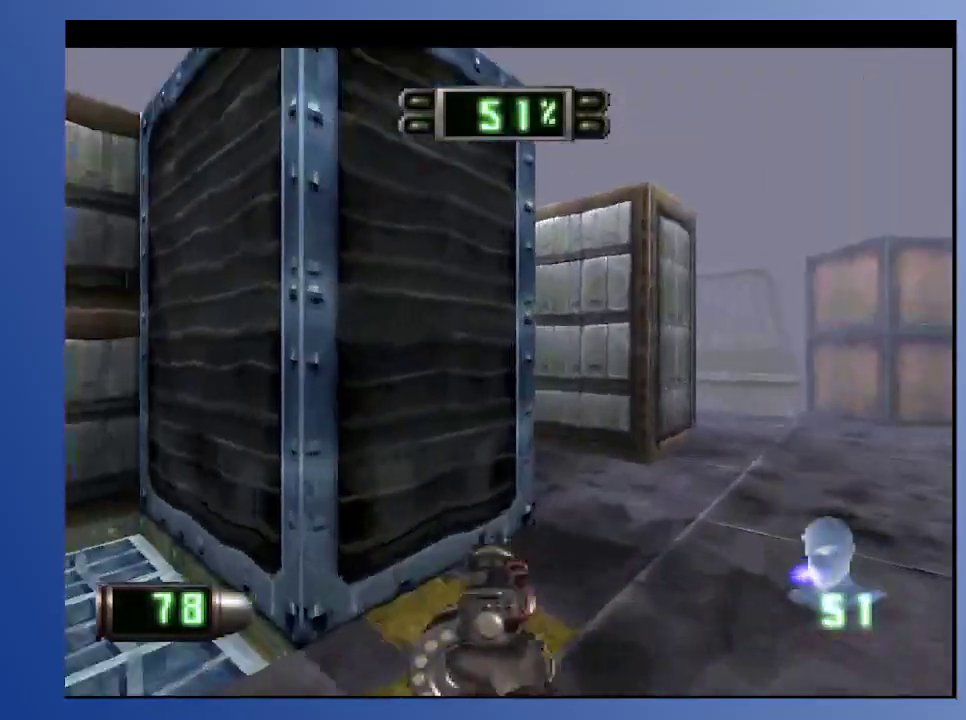
{"buttons": [], "left_stick": "down-left", "right_stick": "center", "events": [[33, "DPAD_LEFT", "down"], [33, "DPAD_UP", "down"], [150, "R2", "up"], [183, "DPAD_UP", "up"], [217, "DPAD_LEFT", "up"]]}
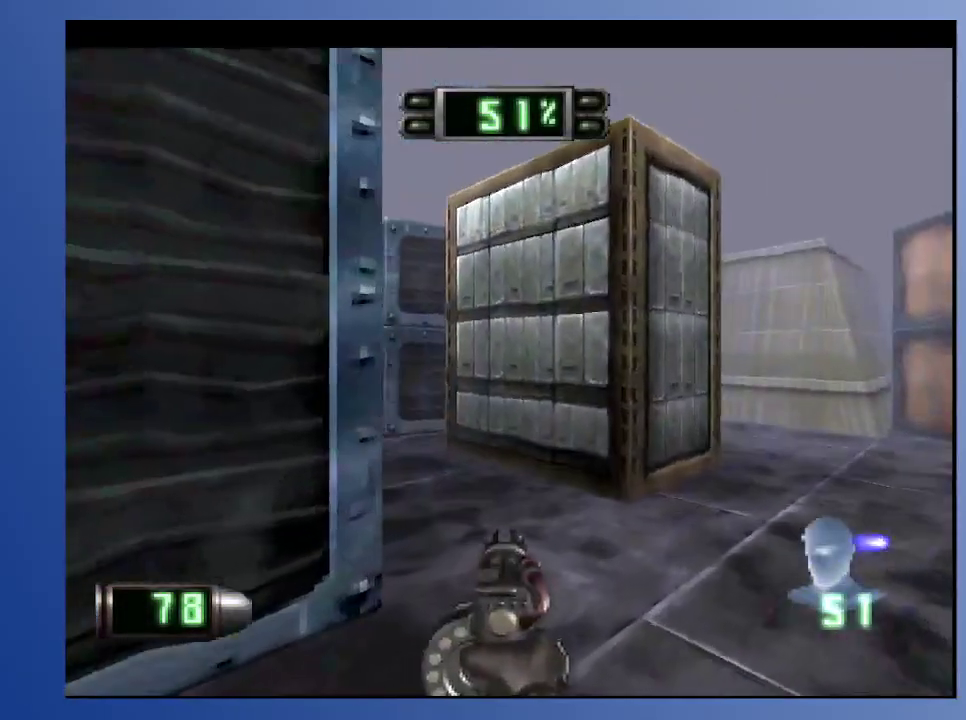
{"buttons": [], "left_stick": "down-left", "right_stick": "center", "events": [[67, "DPAD_LEFT", "down"], [67, "DPAD_UP", "down"], [250, "R2", "down"], [267, "DPAD_LEFT", "up"], [267, "DPAD_UP", "up"], [383, "R2", "up"]]}
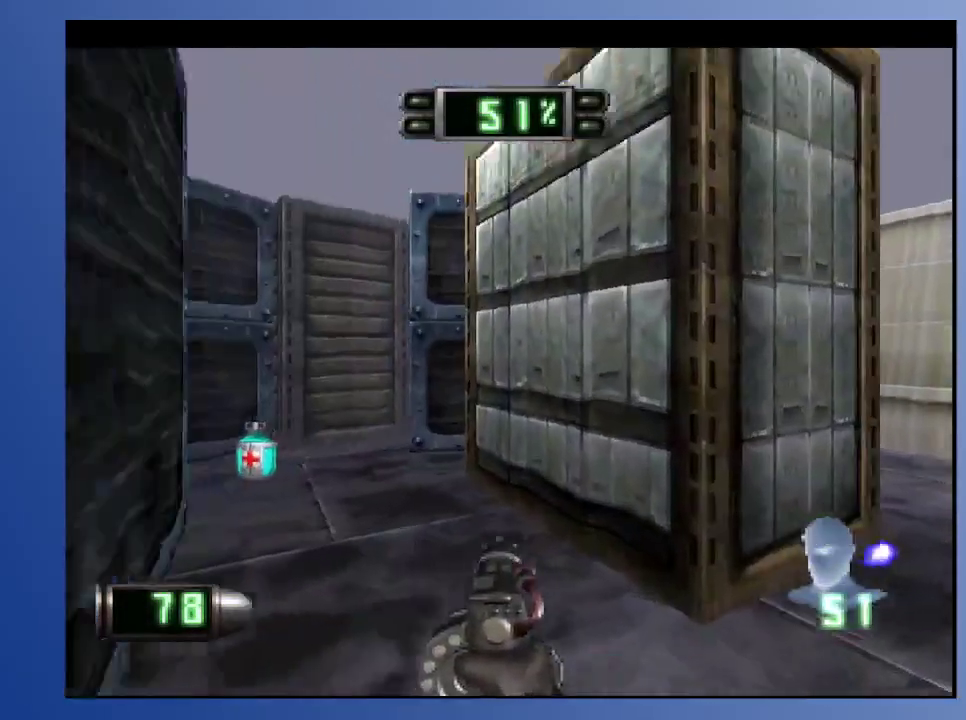
{"buttons": ["DPAD_UP"], "left_stick": "down-left", "right_stick": "center", "events": [[167, "DPAD_RIGHT", "down"], [250, "DPAD_UP", "down"], [267, "DPAD_RIGHT", "up"], [283, "DPAD_LEFT", "down"], [500, "DPAD_LEFT", "up"]]}
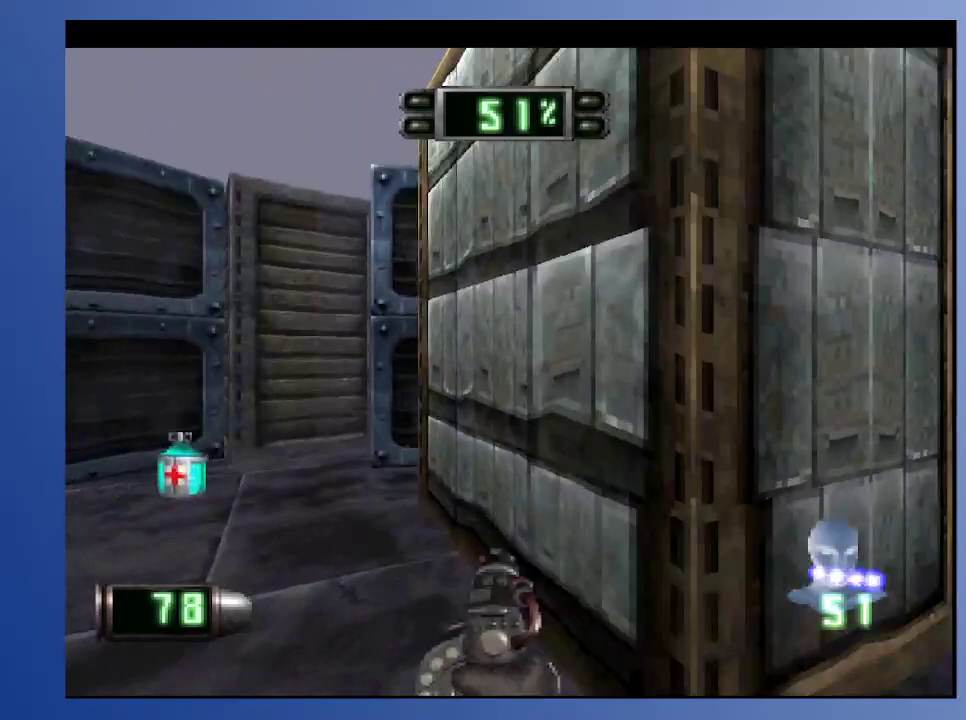
{"buttons": ["DPAD_DOWN", "DPAD_RIGHT"], "left_stick": "down-left", "right_stick": "center", "events": [[67, "DPAD_RIGHT", "down"], [117, "DPAD_UP", "up"], [133, "DPAD_DOWN", "down"]]}
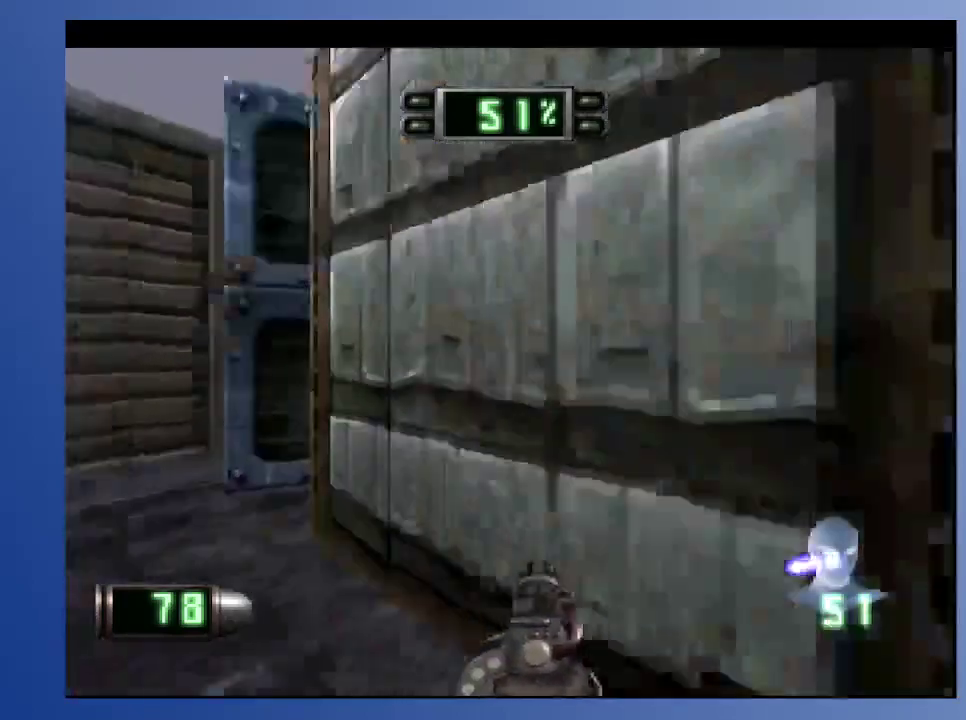
{"buttons": ["DPAD_DOWN", "DPAD_LEFT"], "left_stick": "down-left", "right_stick": "center", "events": [[33, "R2", "down"], [50, "DPAD_DOWN", "up"], [133, "DPAD_RIGHT", "up"], [233, "R2", "up"], [417, "DPAD_DOWN", "down"], [450, "DPAD_LEFT", "down"]]}
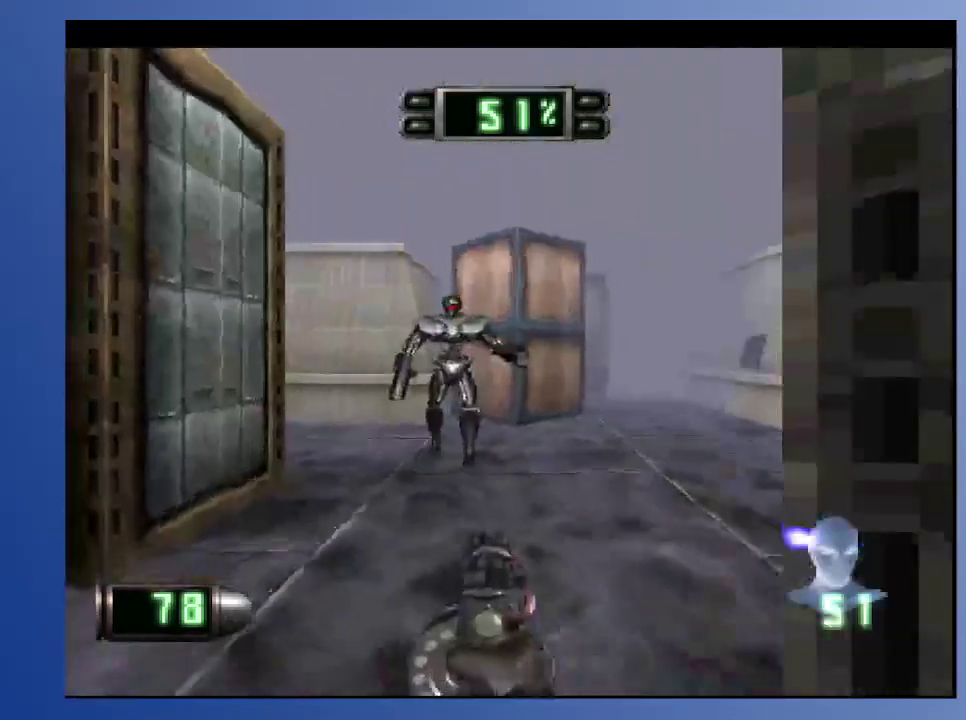
{"buttons": ["DPAD_DOWN"], "left_stick": "down-left", "right_stick": "center", "events": [[67, "DPAD_DOWN", "up"], [117, "DPAD_LEFT", "up"], [167, "X", "down"], [250, "X", "up"], [467, "DPAD_DOWN", "down"]]}
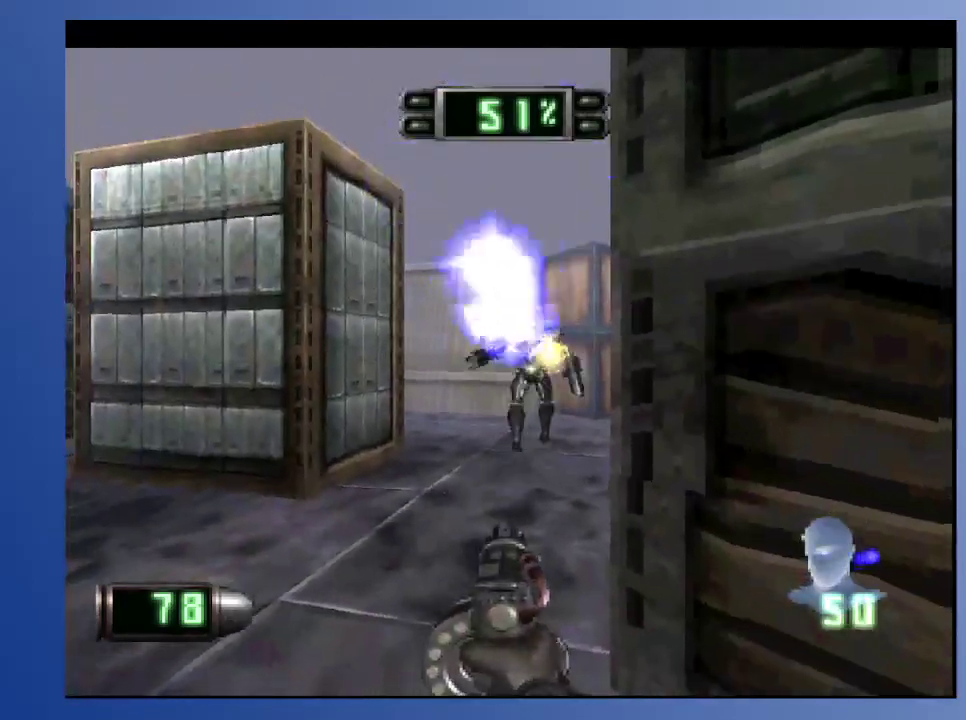
{"buttons": [], "left_stick": "down", "right_stick": "center", "events": [[100, "DPAD_DOWN", "up"], [150, "L2", "down"], [183, "A", "down"], [267, "A", "up"], [267, "DPAD_RIGHT", "down"], [283, "DPAD_UP", "down"], [333, "A", "down"], [333, "left_stick", "down"], [400, "A", "up"], [400, "DPAD_UP", "up"], [450, "DPAD_RIGHT", "up"], [467, "L2", "up"]]}
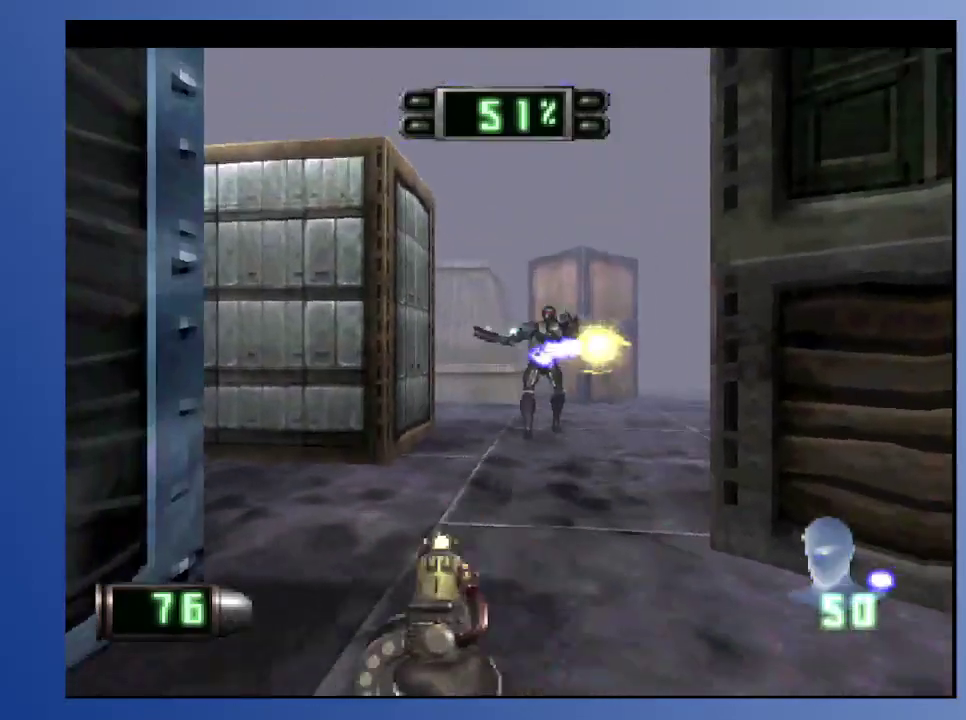
{"buttons": ["A", "DPAD_RIGHT"], "left_stick": "down", "right_stick": "center", "events": [[133, "DPAD_RIGHT", "down"], [283, "DPAD_RIGHT", "up"], [433, "A", "down"], [450, "DPAD_RIGHT", "down"]]}
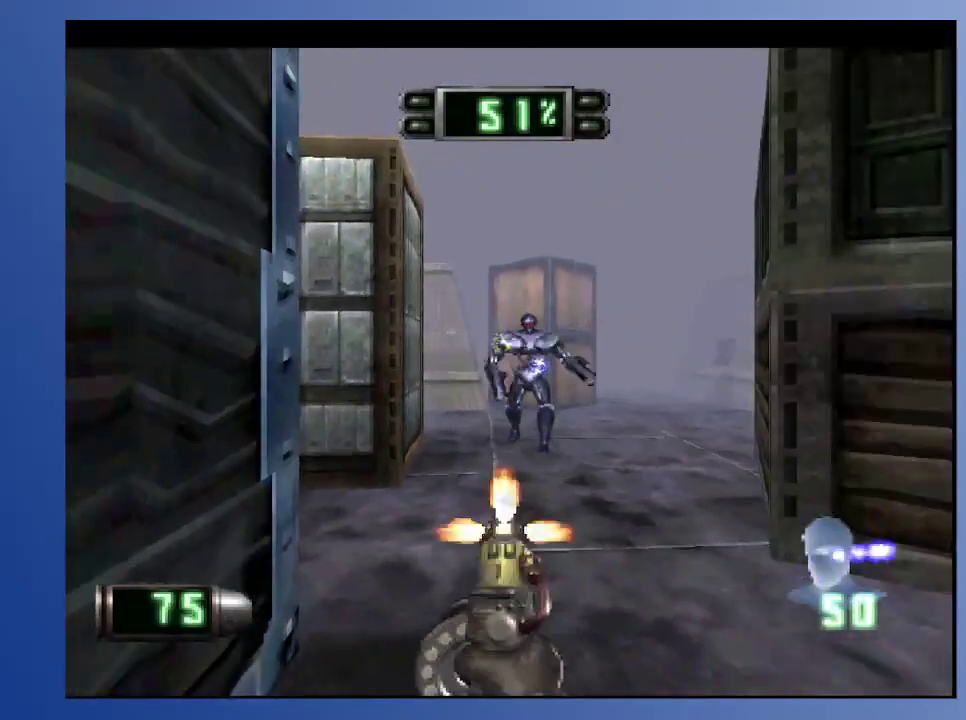
{"buttons": ["R2"], "left_stick": "down", "right_stick": "center", "events": [[67, "DPAD_RIGHT", "up"], [383, "DPAD_LEFT", "down"], [433, "A", "up"], [483, "DPAD_LEFT", "up"], [500, "R2", "down"]]}
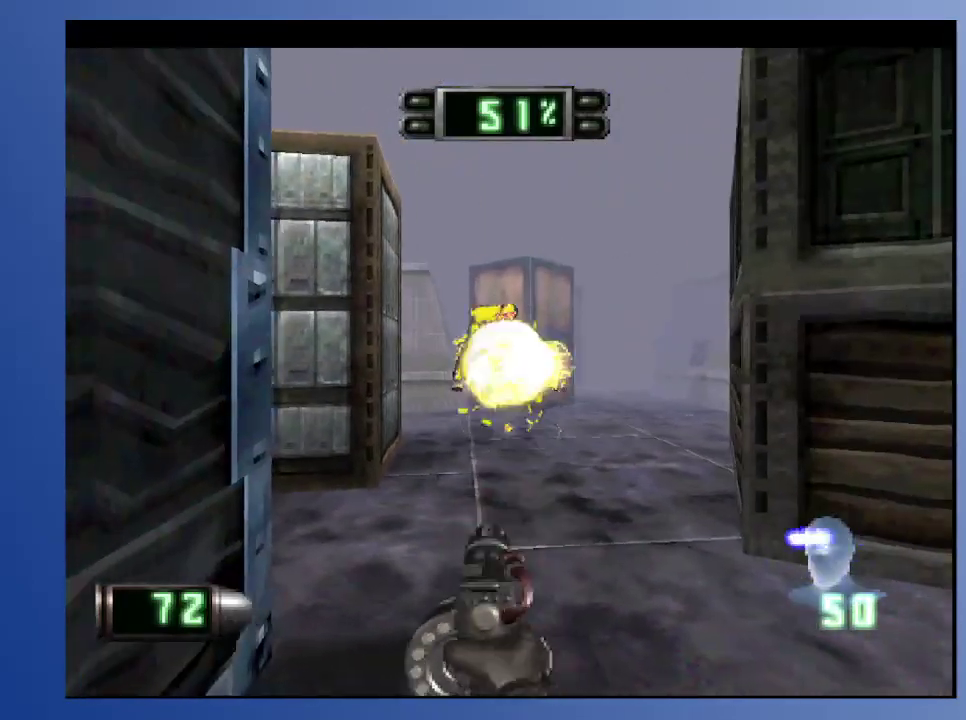
{"buttons": [], "left_stick": "down", "right_stick": "center", "events": [[283, "R2", "up"], [300, "DPAD_LEFT", "down"], [450, "DPAD_LEFT", "up"]]}
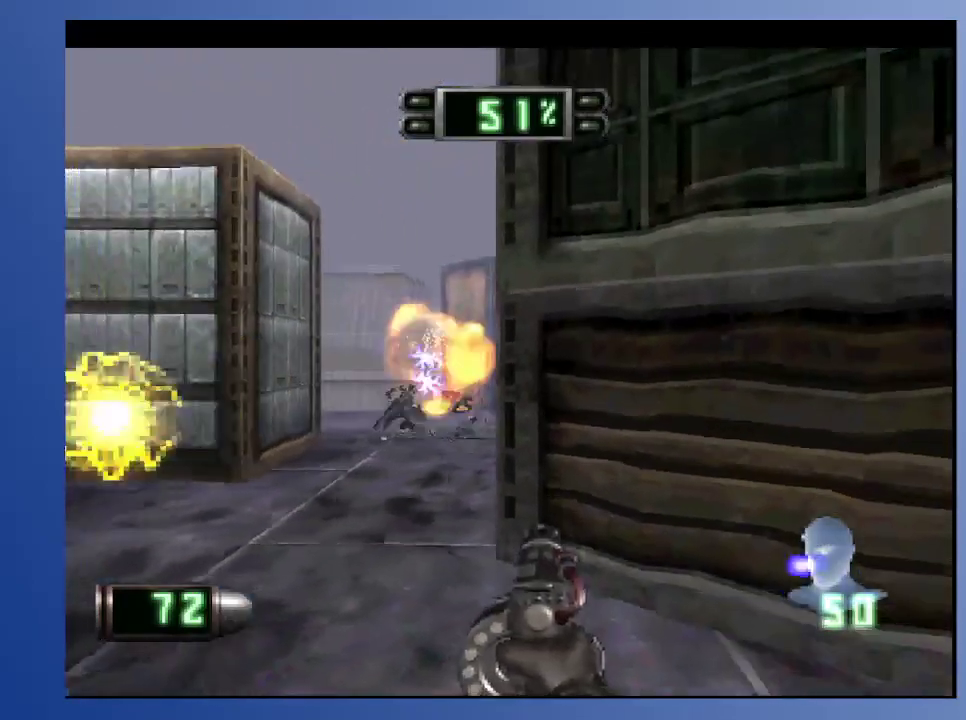
{"buttons": ["L2"], "left_stick": "down", "right_stick": "center", "events": [[83, "DPAD_UP", "down"], [267, "L2", "down"], [483, "DPAD_UP", "up"]]}
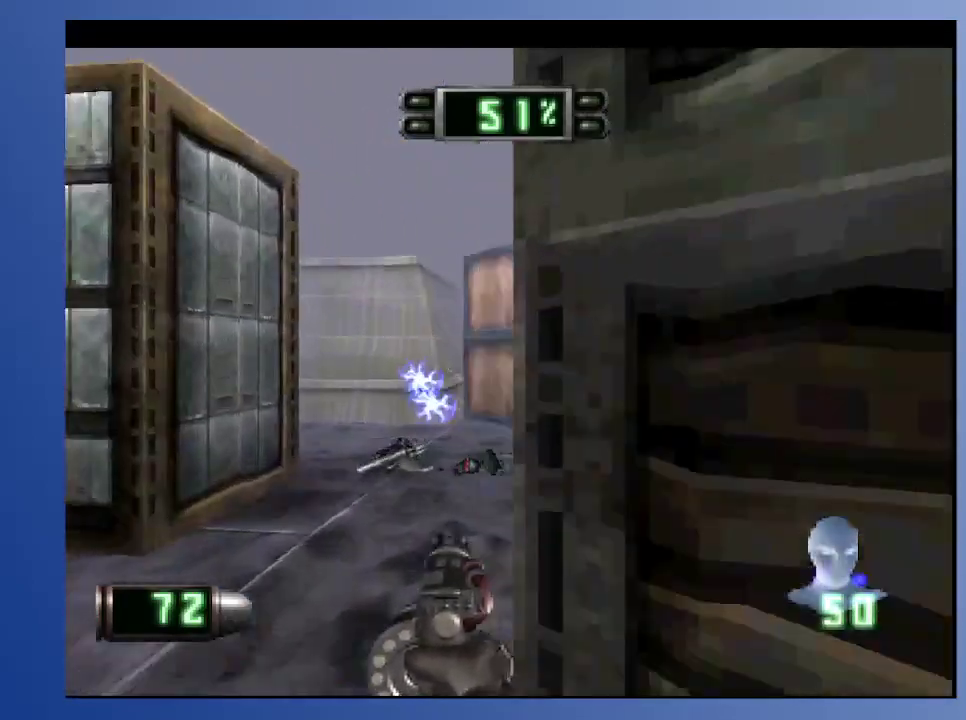
{"buttons": ["R2", "DPAD_UP"], "left_stick": "down", "right_stick": "center", "events": [[17, "L2", "up"], [150, "DPAD_UP", "down"], [483, "R2", "down"]]}
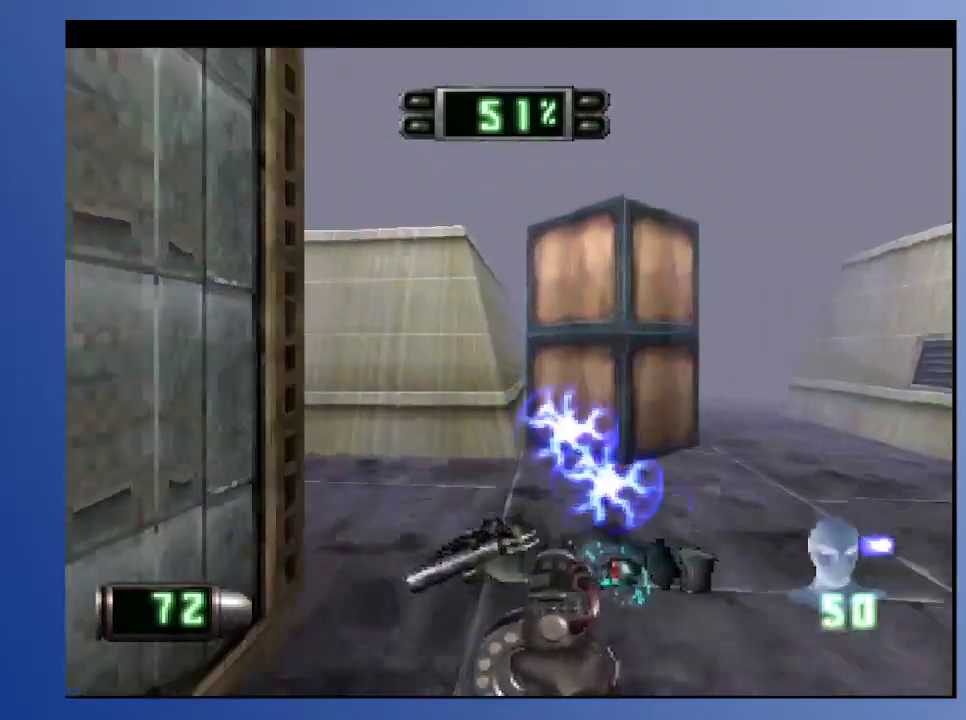
{"buttons": ["R2", "DPAD_DOWN", "DPAD_LEFT"], "left_stick": "down", "right_stick": "center", "events": [[33, "DPAD_LEFT", "down"], [100, "DPAD_UP", "up"], [100, "R2", "up"], [283, "DPAD_LEFT", "up"], [383, "DPAD_DOWN", "down"], [383, "DPAD_LEFT", "down"], [433, "R2", "down"]]}
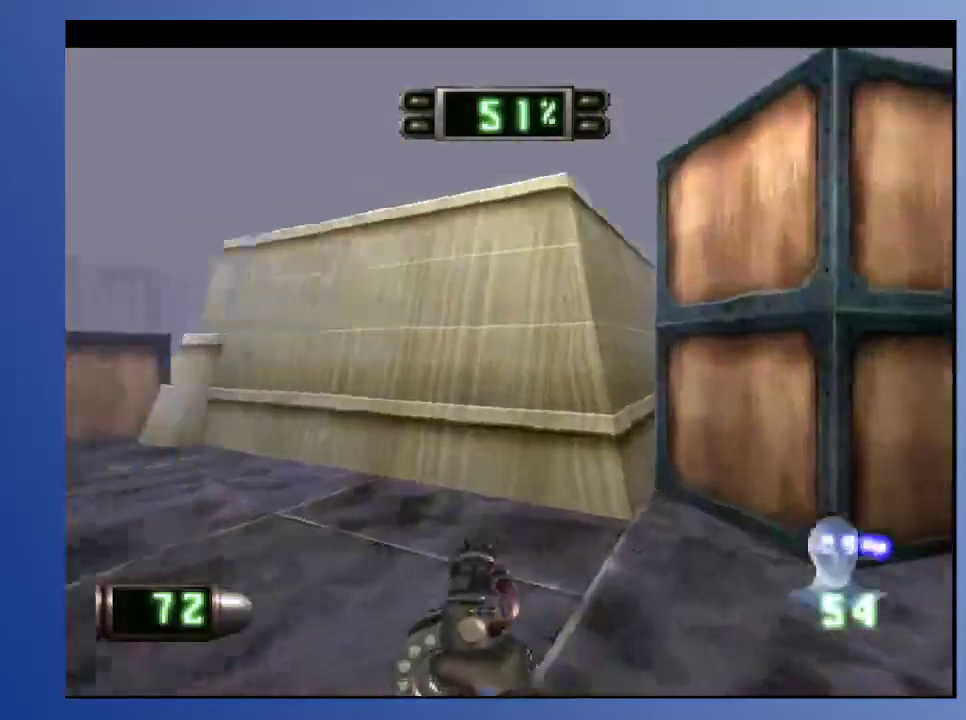
{"buttons": ["R2", "DPAD_UP"], "left_stick": "down", "right_stick": "center", "events": [[67, "DPAD_DOWN", "up"], [83, "R2", "up"], [283, "DPAD_LEFT", "up"], [333, "R2", "down"], [450, "DPAD_UP", "down"]]}
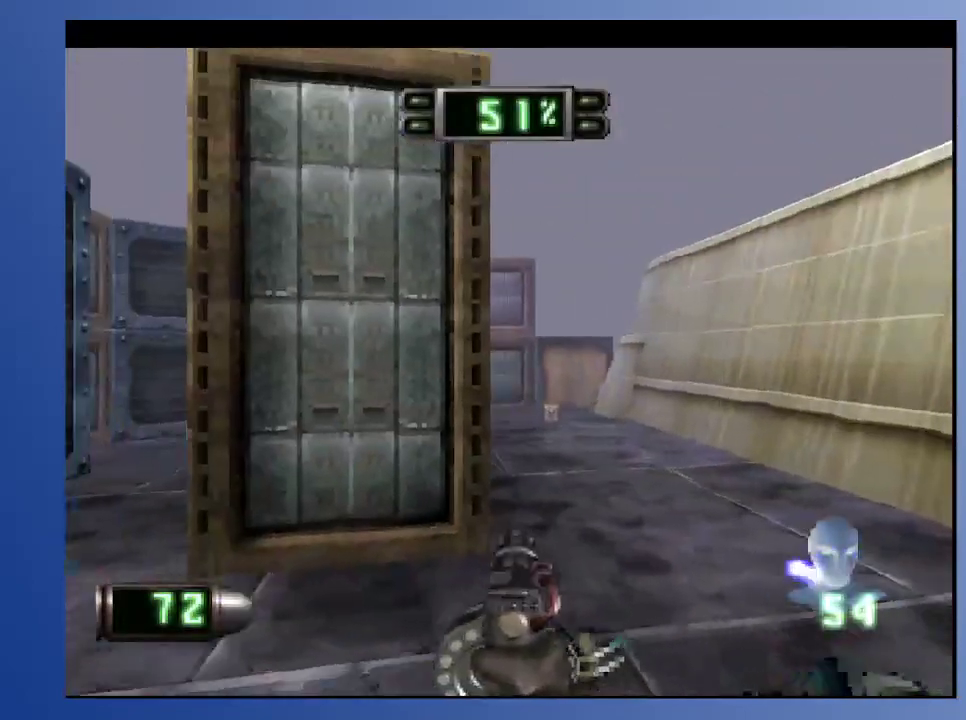
{"buttons": ["DPAD_UP"], "left_stick": "down", "right_stick": "center", "events": [[100, "DPAD_LEFT", "down"], [150, "R2", "up"], [283, "DPAD_LEFT", "up"]]}
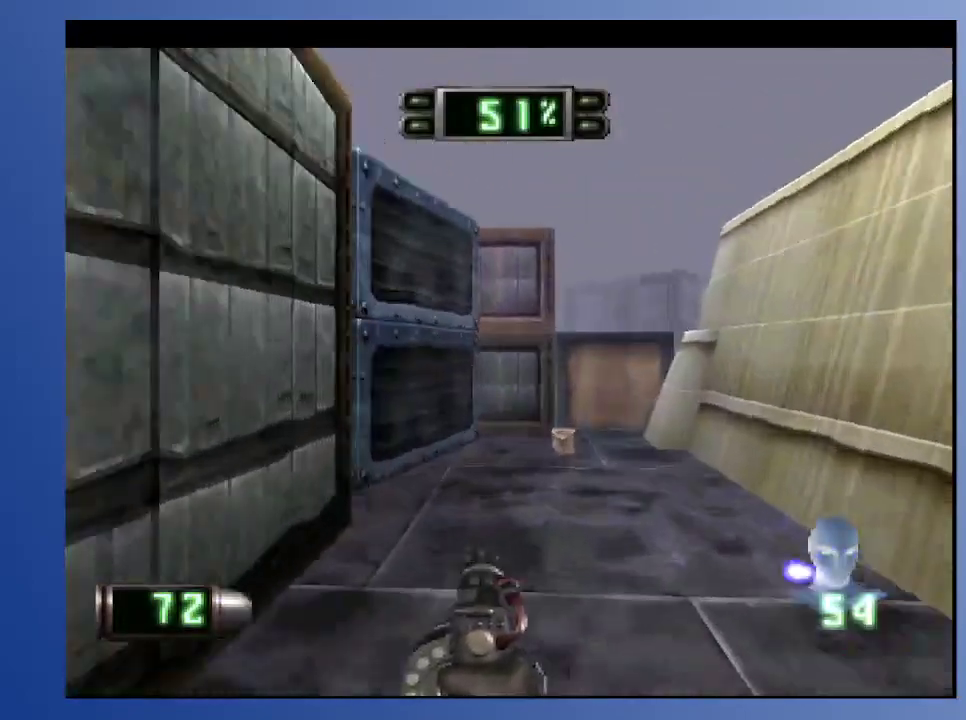
{"buttons": ["DPAD_UP", "DPAD_RIGHT"], "left_stick": "down", "right_stick": "center", "events": [[300, "DPAD_RIGHT", "down"]]}
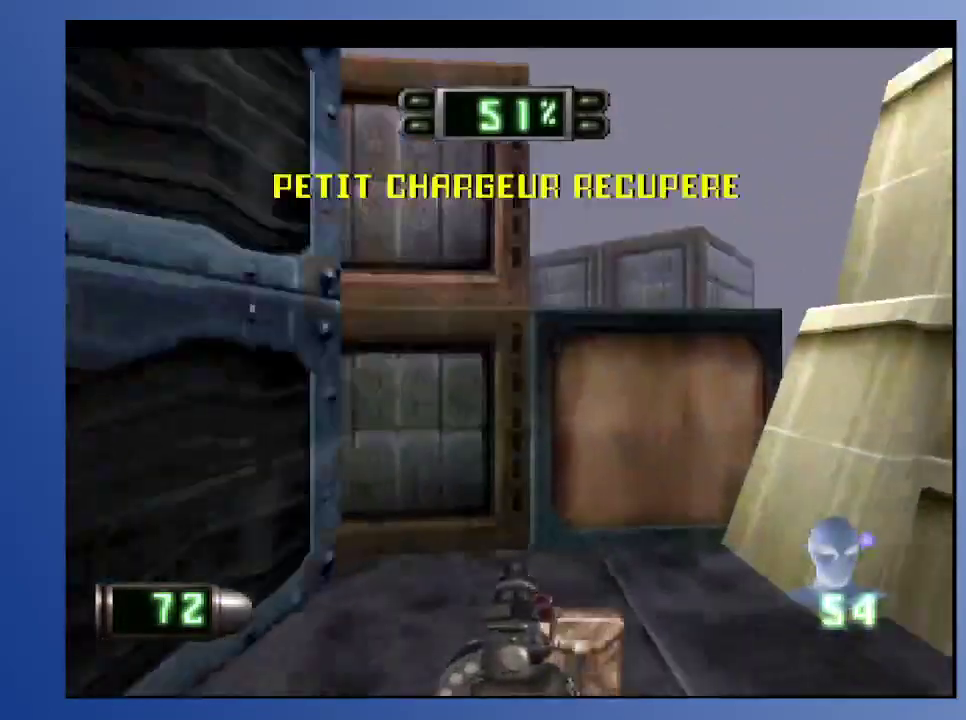
{"buttons": ["DPAD_RIGHT"], "left_stick": "down", "right_stick": "center", "events": [[133, "DPAD_UP", "up"]]}
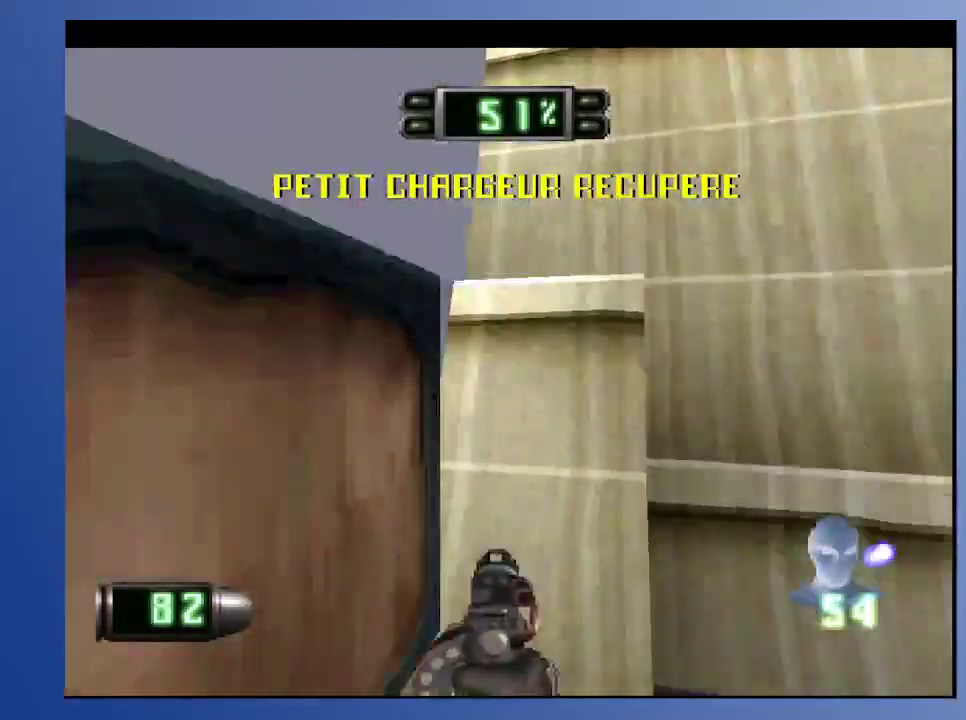
{"buttons": ["DPAD_UP"], "left_stick": "down", "right_stick": "center", "events": [[333, "DPAD_RIGHT", "up"], [467, "DPAD_UP", "down"]]}
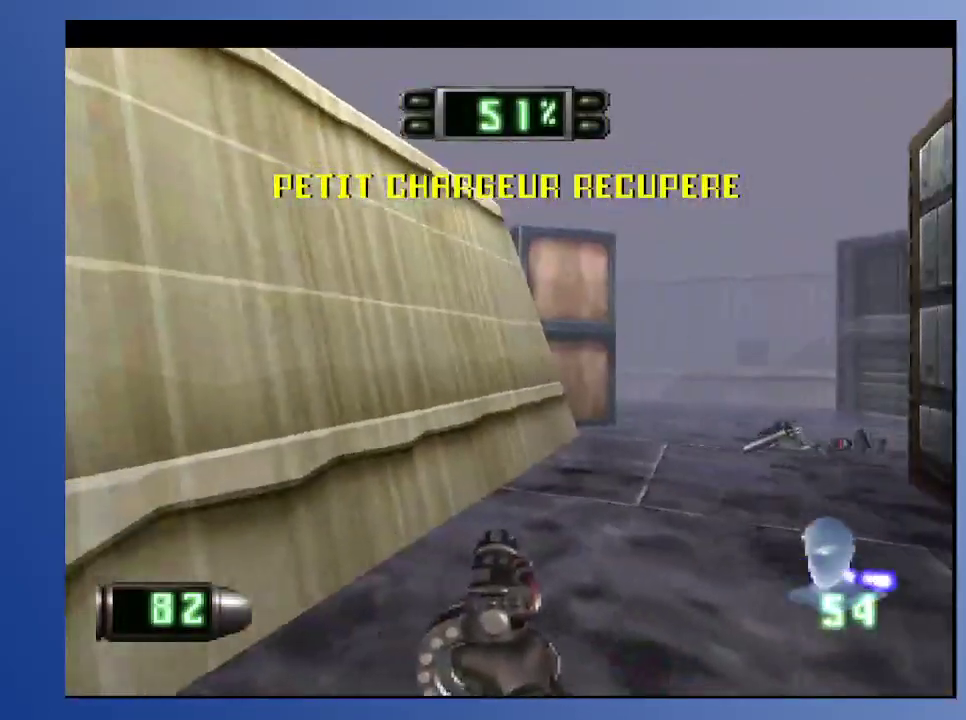
{"buttons": [], "left_stick": "down", "right_stick": "center", "events": [[200, "DPAD_RIGHT", "down"], [200, "R2", "down"], [433, "R2", "up"], [467, "DPAD_RIGHT", "up"], [467, "DPAD_UP", "up"]]}
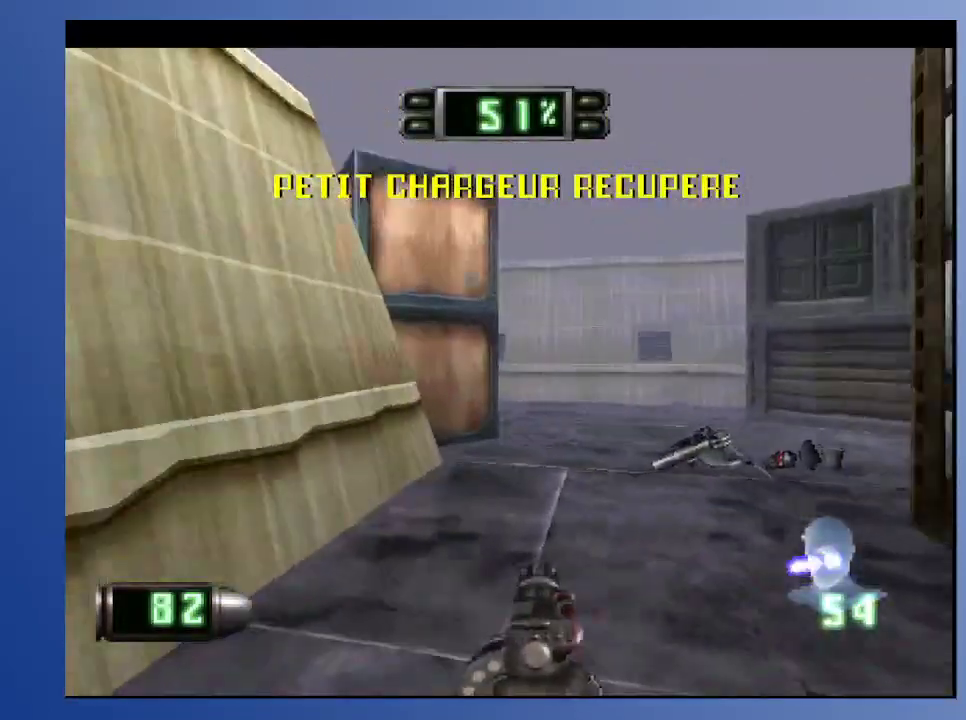
{"buttons": ["DPAD_UP", "DPAD_LEFT"], "left_stick": "down", "right_stick": "center", "events": [[133, "DPAD_UP", "down"], [167, "R2", "down"], [217, "DPAD_LEFT", "down"], [300, "DPAD_LEFT", "up"], [333, "R2", "up"], [400, "DPAD_LEFT", "down"]]}
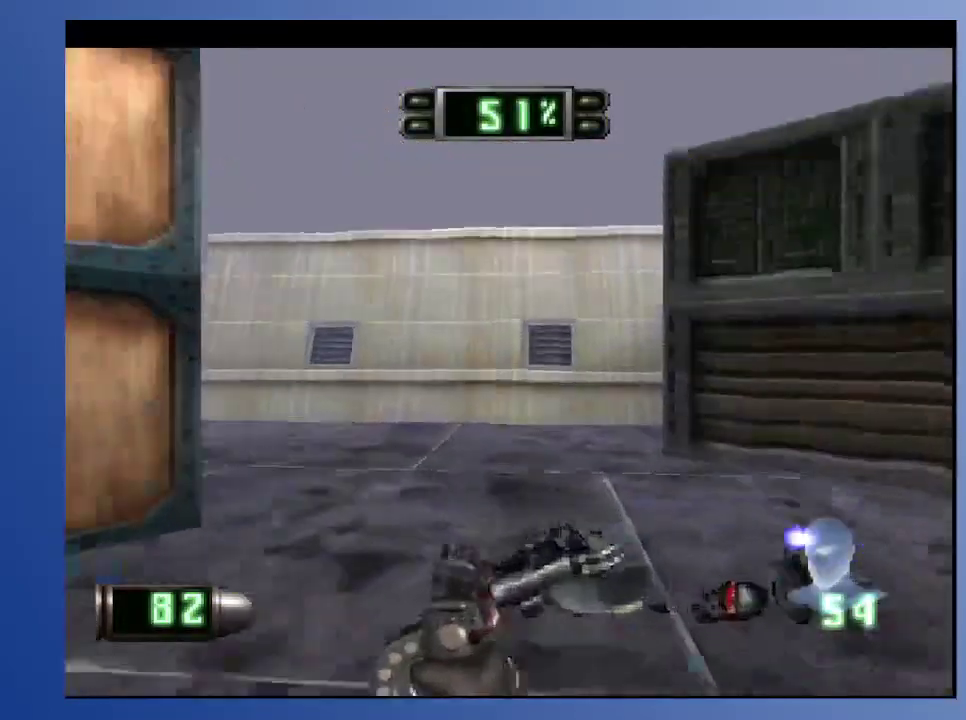
{"buttons": ["R2"], "left_stick": "down", "right_stick": "center", "events": [[250, "DPAD_UP", "up"], [433, "DPAD_LEFT", "up"], [500, "R2", "down"]]}
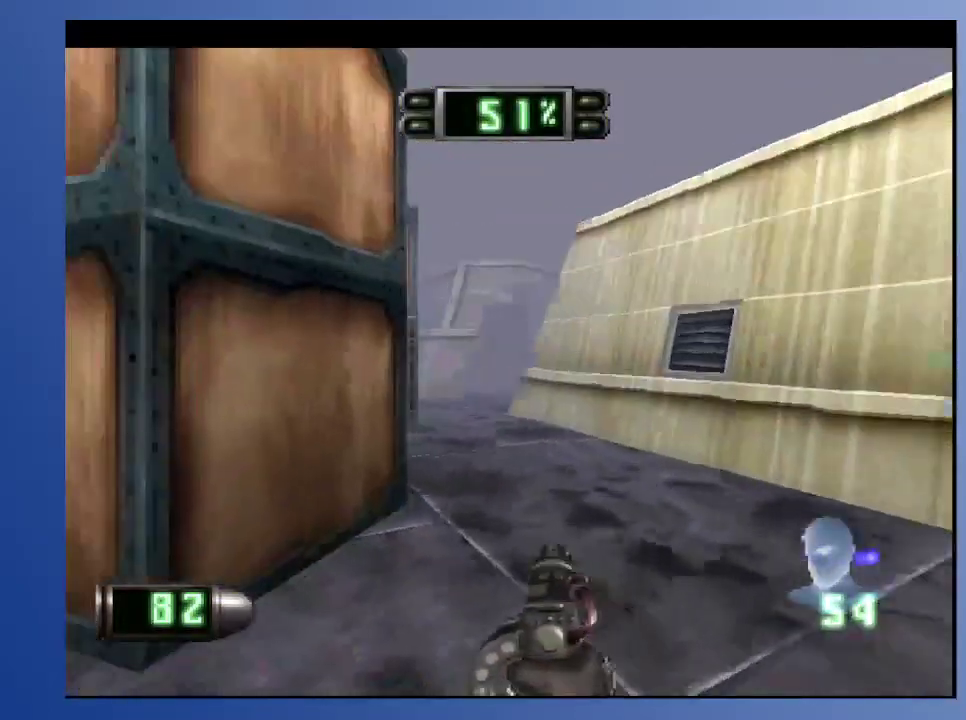
{"buttons": ["DPAD_UP", "DPAD_LEFT"], "left_stick": "down", "right_stick": "center", "events": [[167, "R2", "up"], [283, "DPAD_LEFT", "down"], [317, "DPAD_UP", "down"]]}
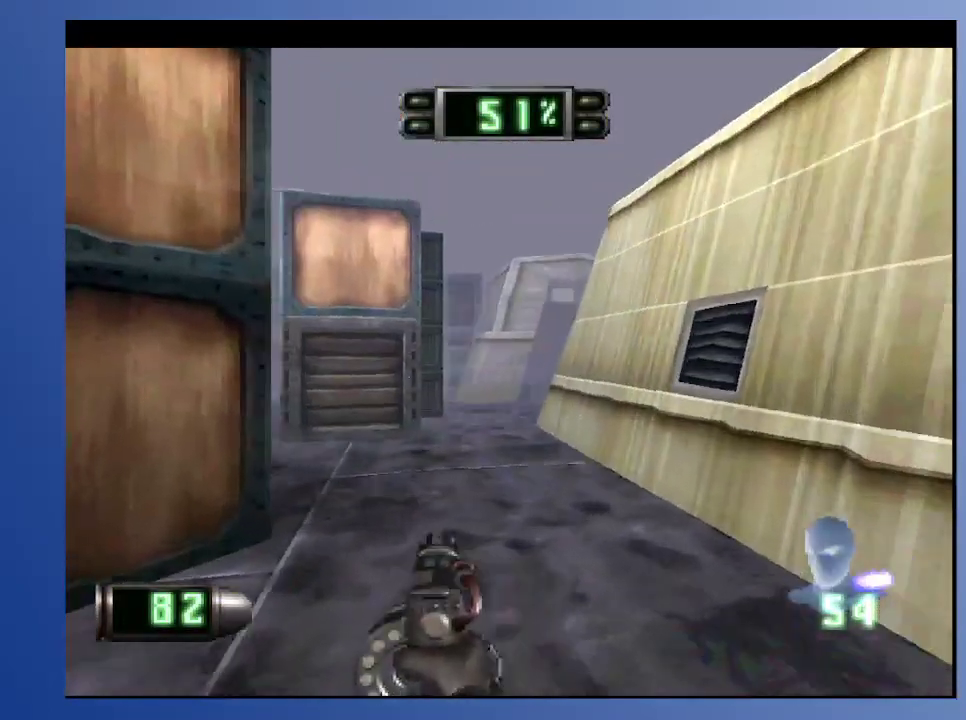
{"buttons": [], "left_stick": "down", "right_stick": "center", "events": [[67, "DPAD_LEFT", "up"], [67, "DPAD_UP", "up"], [67, "R2", "down"], [217, "R2", "up"], [267, "DPAD_UP", "down"], [433, "DPAD_UP", "up"]]}